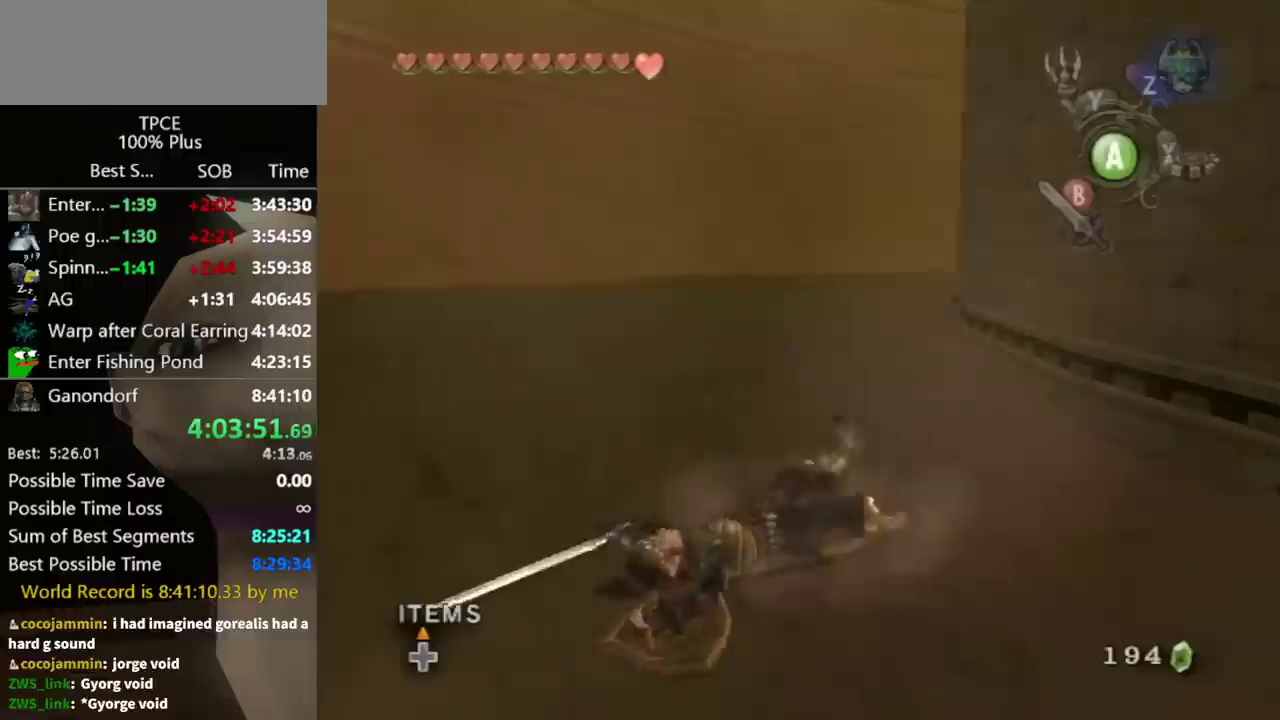
Gameplay with a controller (Nintendo layout); each line is a JSON object with the inputs held at the frame after it. Not read: L3 R3.
{"buttons": [], "left_stick": "up", "right_stick": "center"}
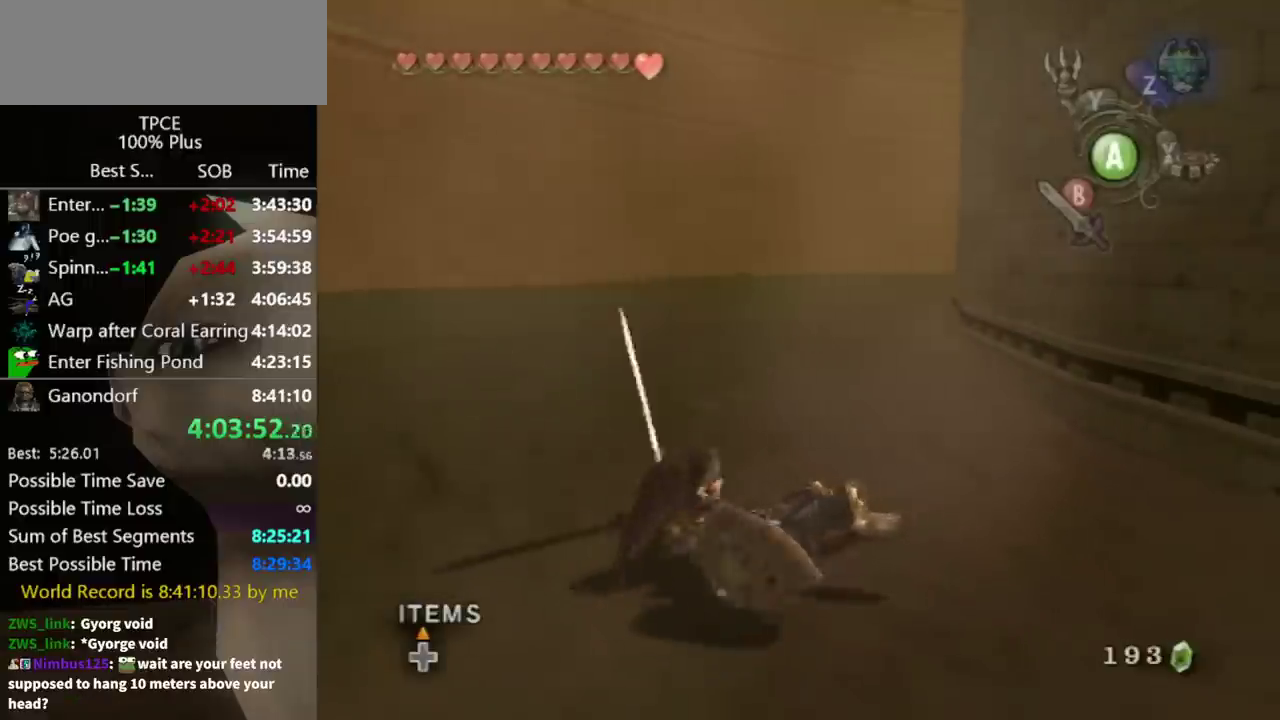
{"buttons": [], "left_stick": "up", "right_stick": "center"}
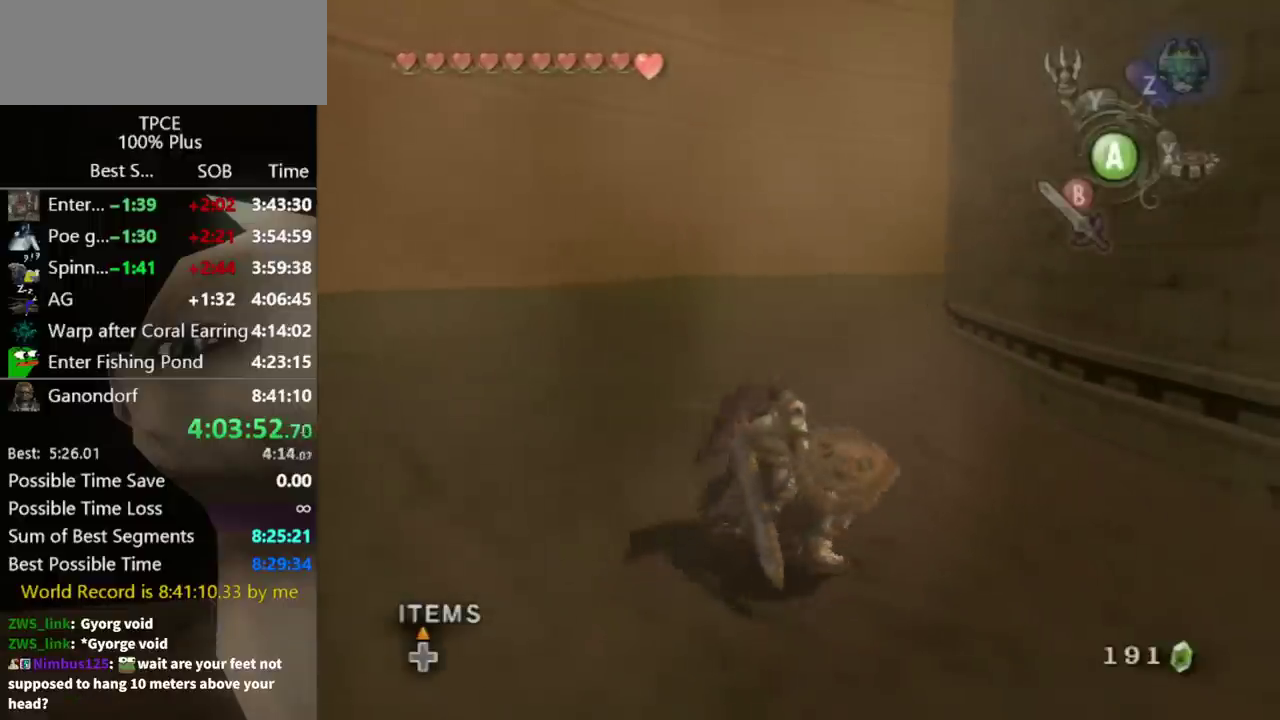
{"buttons": [], "left_stick": "up", "right_stick": "center"}
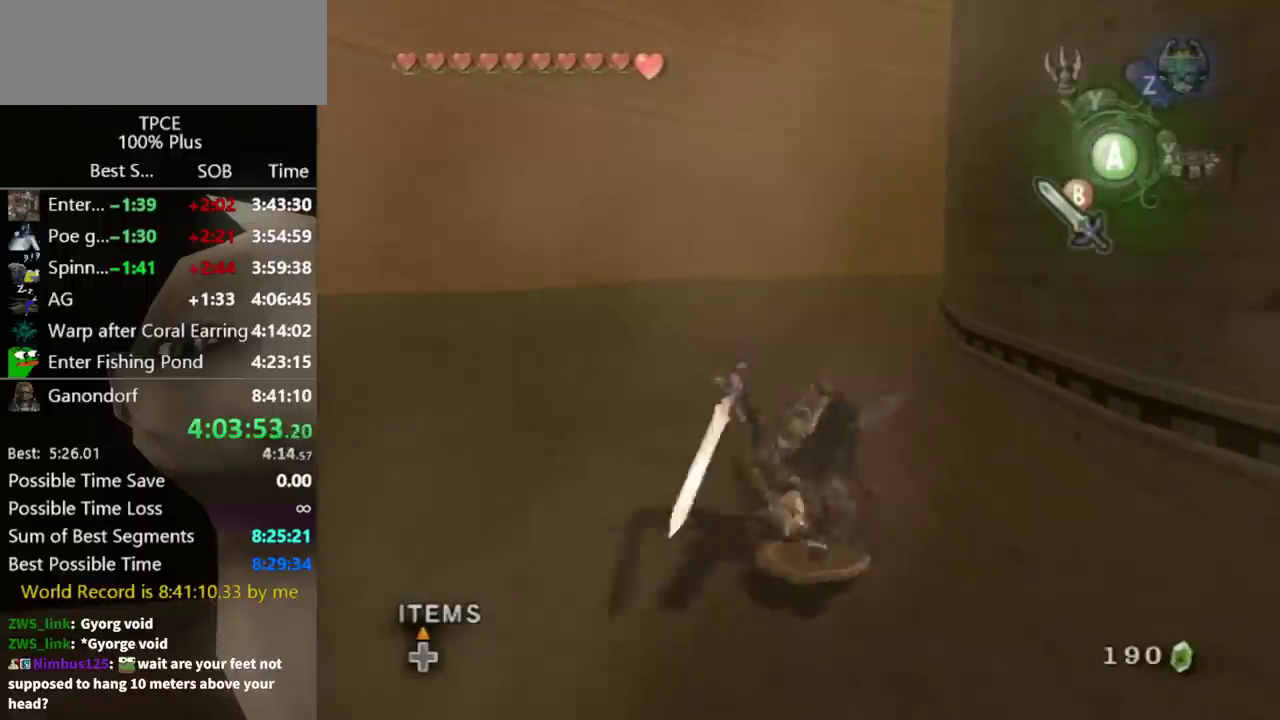
{"buttons": [], "left_stick": "up", "right_stick": "center"}
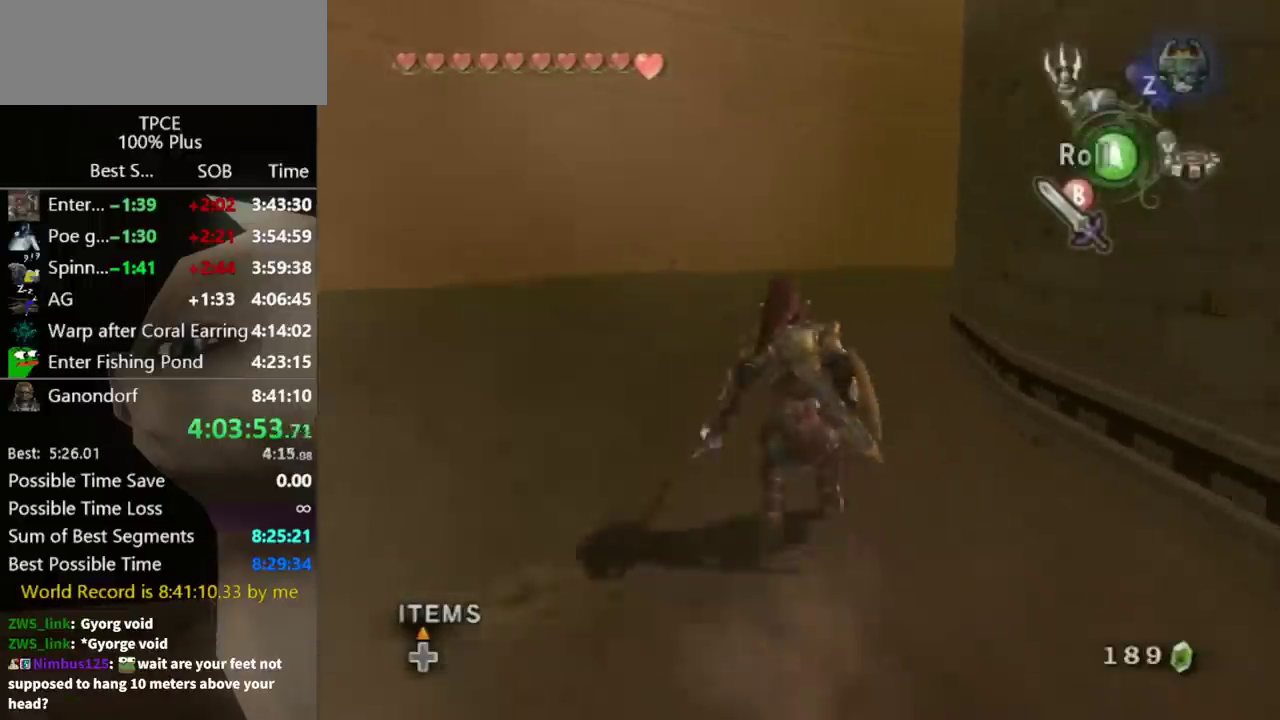
{"buttons": [], "left_stick": "up", "right_stick": "center"}
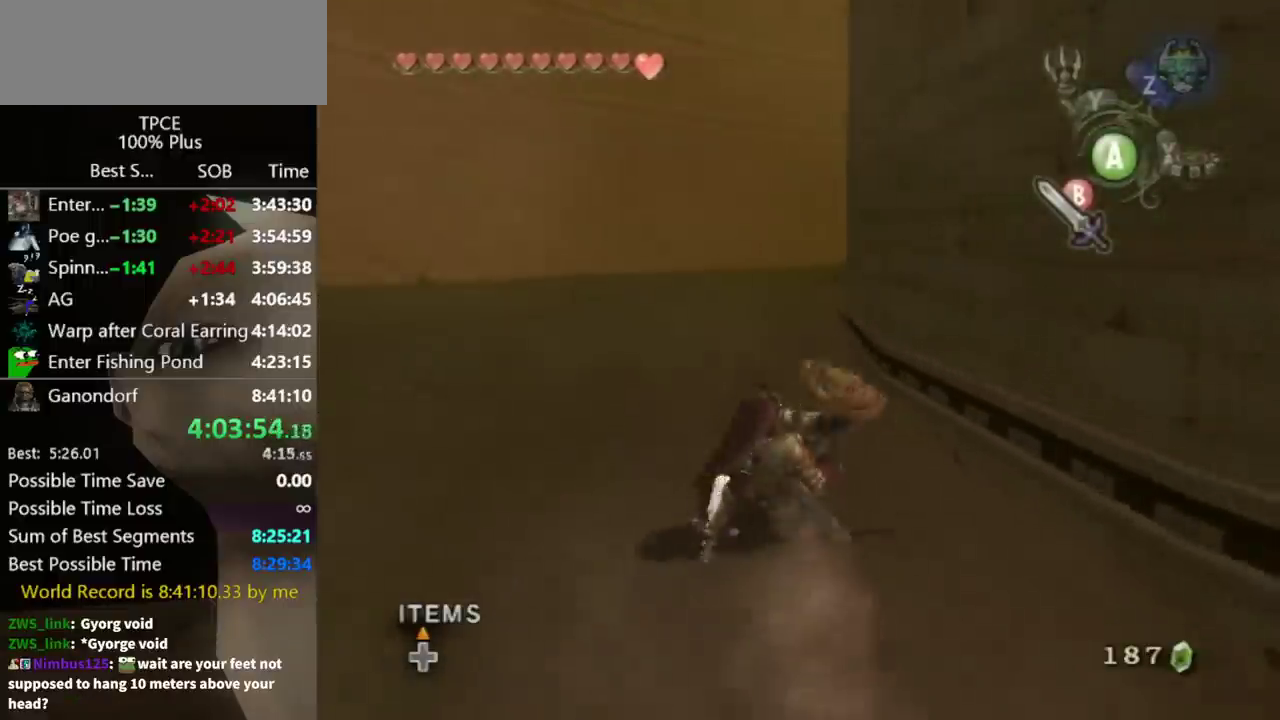
{"buttons": [], "left_stick": "up", "right_stick": "center"}
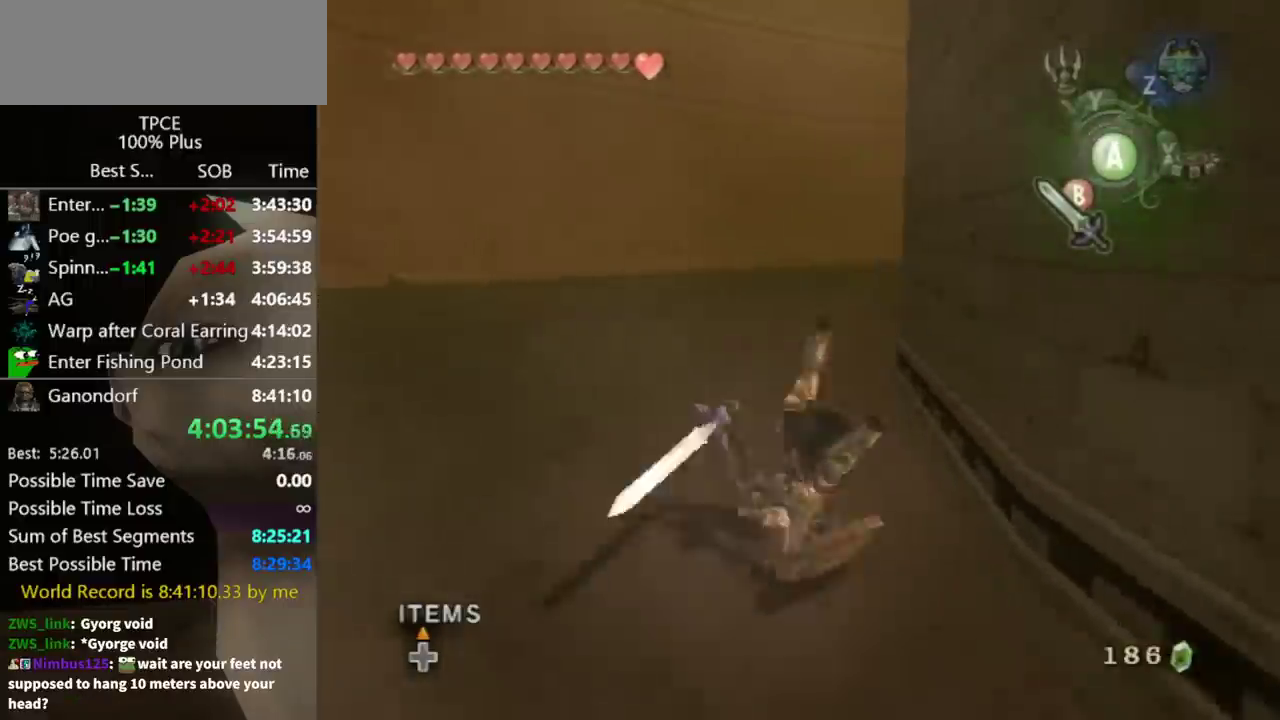
{"buttons": ["A"], "left_stick": "up", "right_stick": "center"}
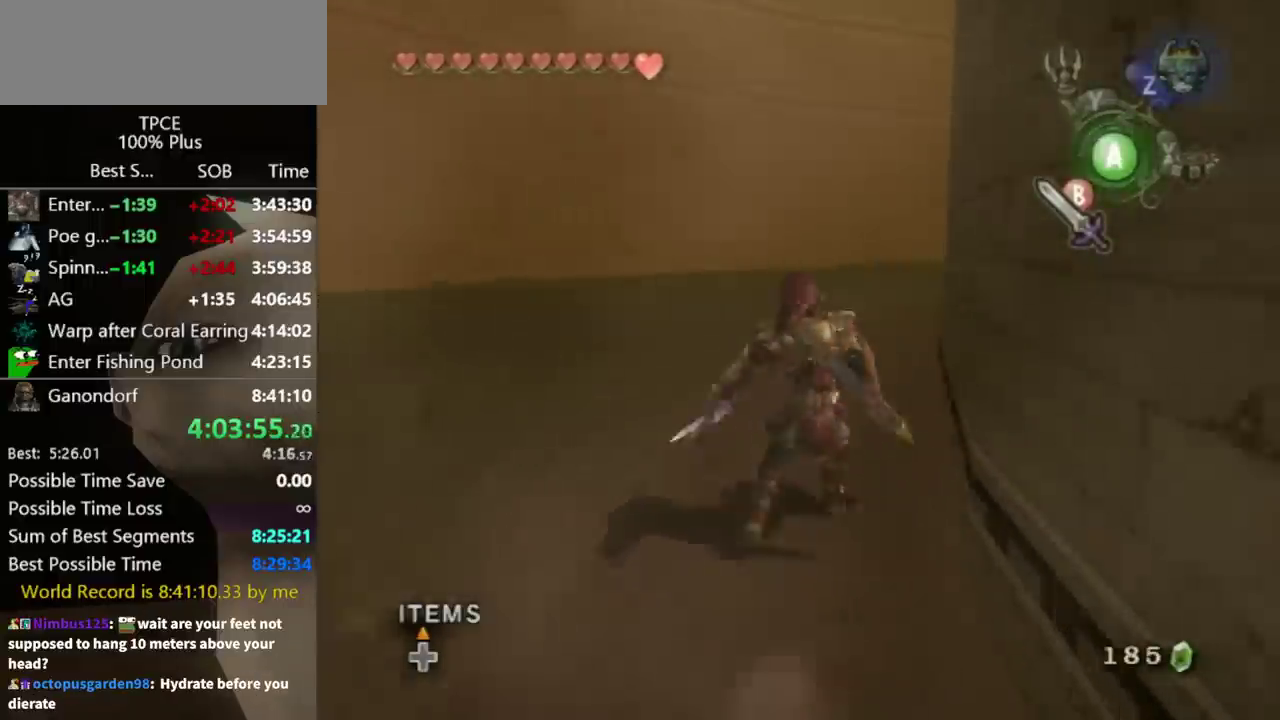
{"buttons": [], "left_stick": "up", "right_stick": "center"}
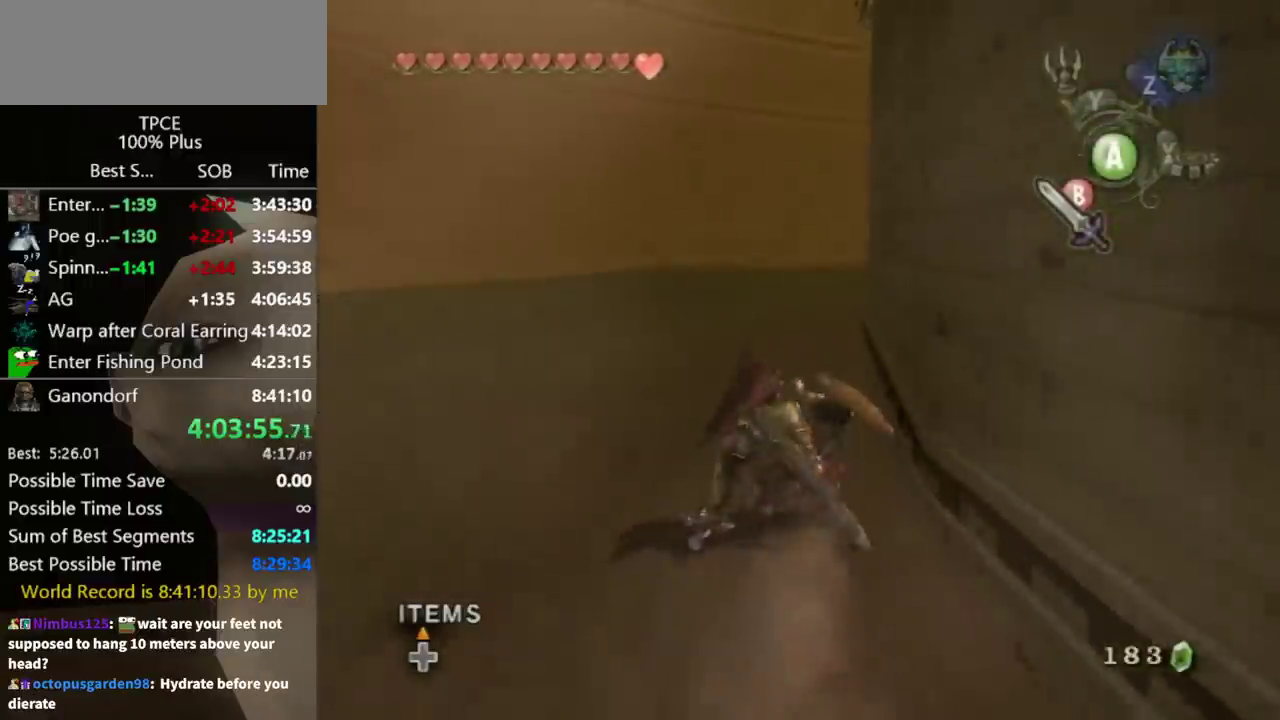
{"buttons": [], "left_stick": "up", "right_stick": "center"}
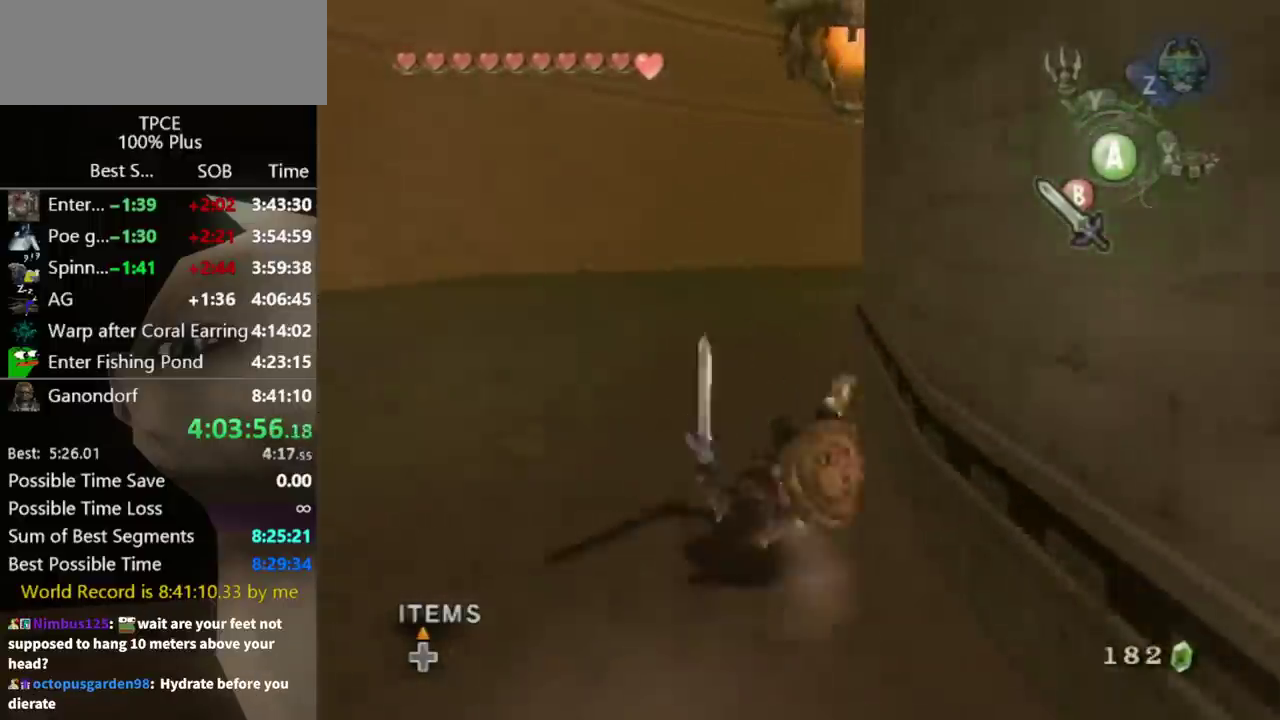
{"buttons": [], "left_stick": "up", "right_stick": "center"}
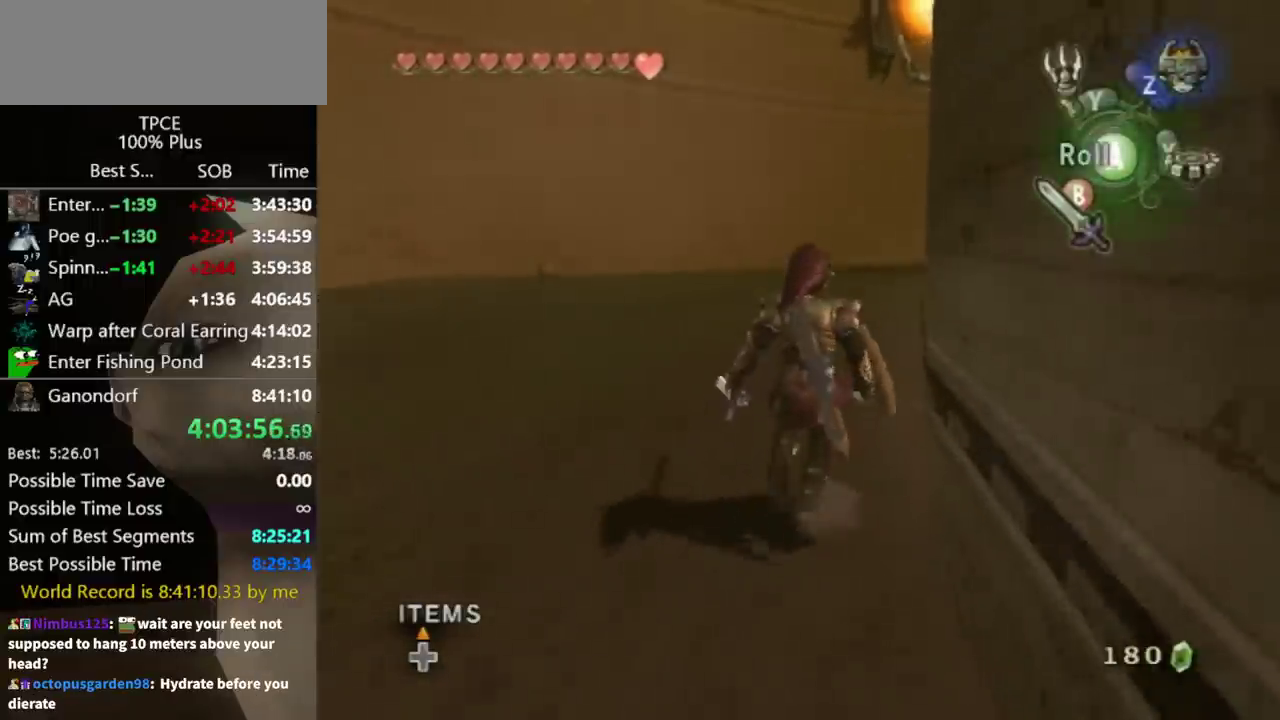
{"buttons": [], "left_stick": "up", "right_stick": "center"}
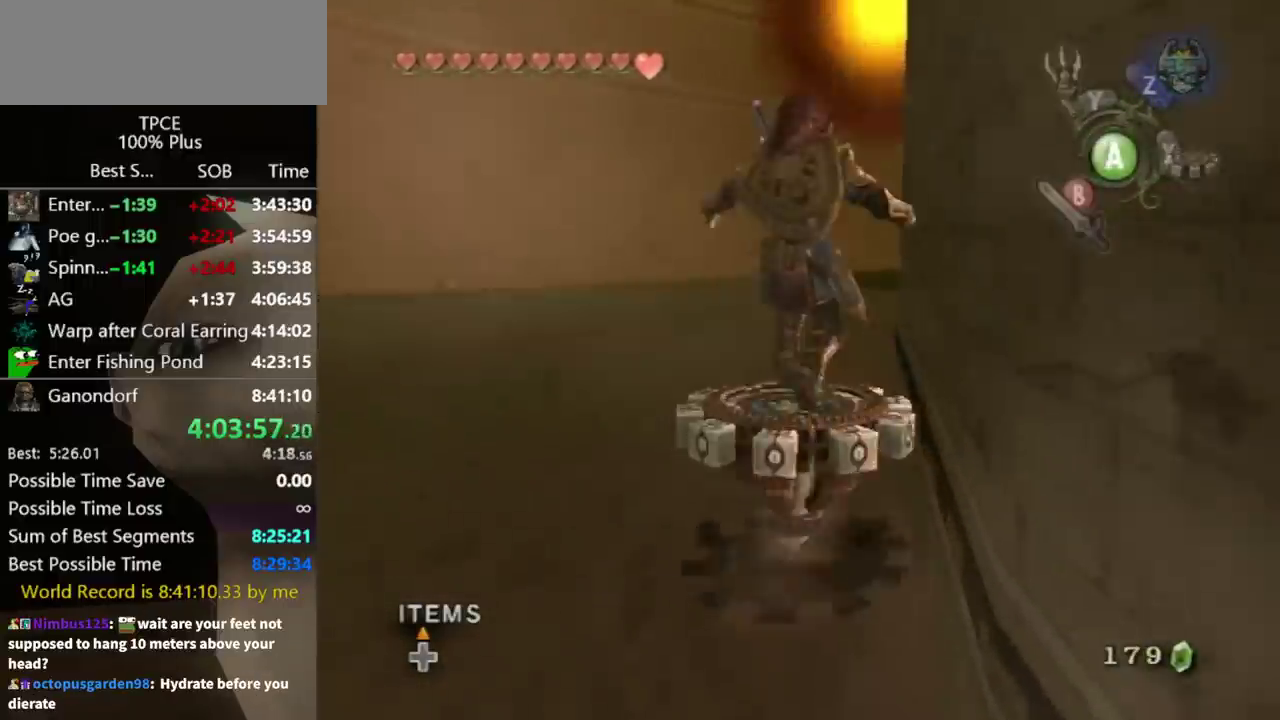
{"buttons": [], "left_stick": "up-right", "right_stick": "center"}
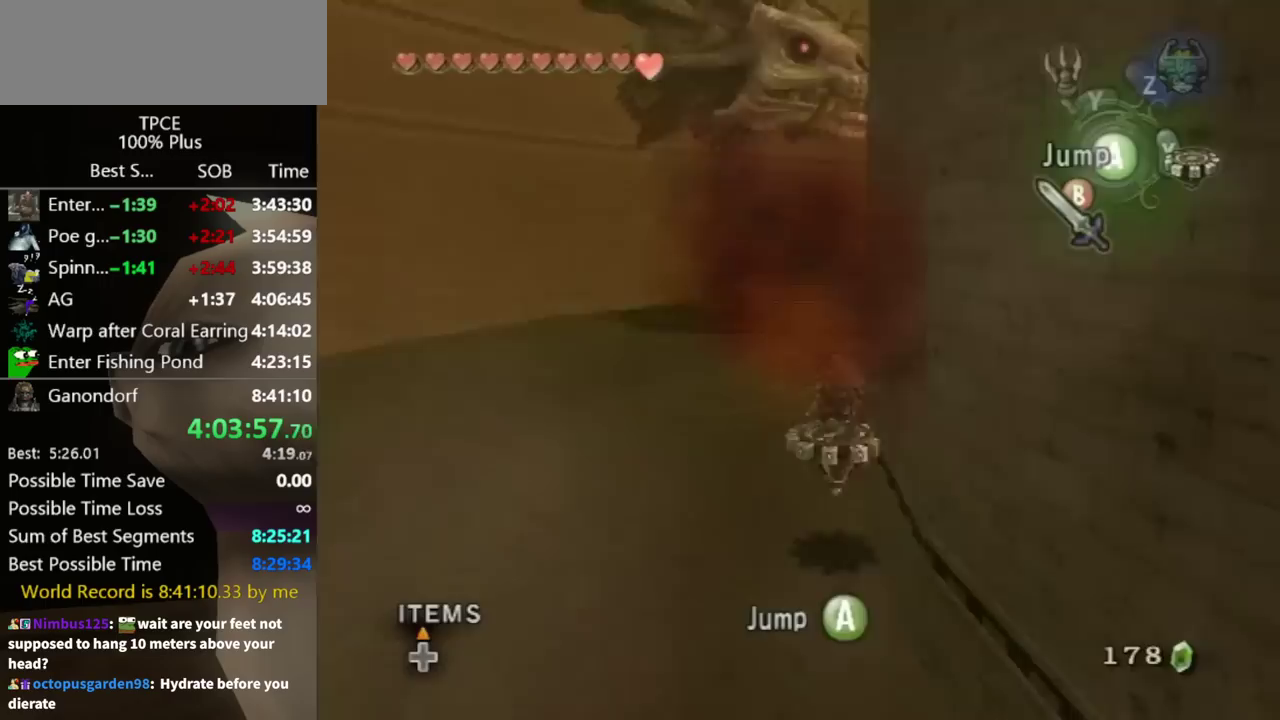
{"buttons": [], "left_stick": "center", "right_stick": "center"}
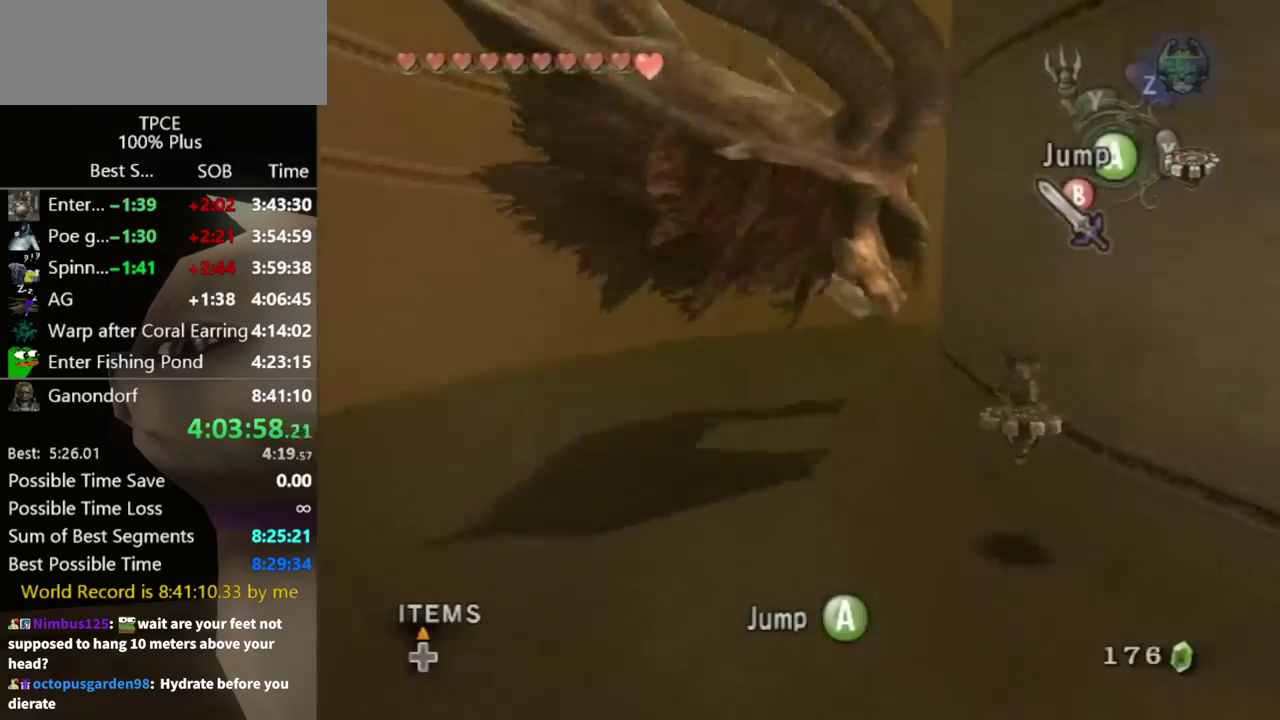
{"buttons": [], "left_stick": "center", "right_stick": "center"}
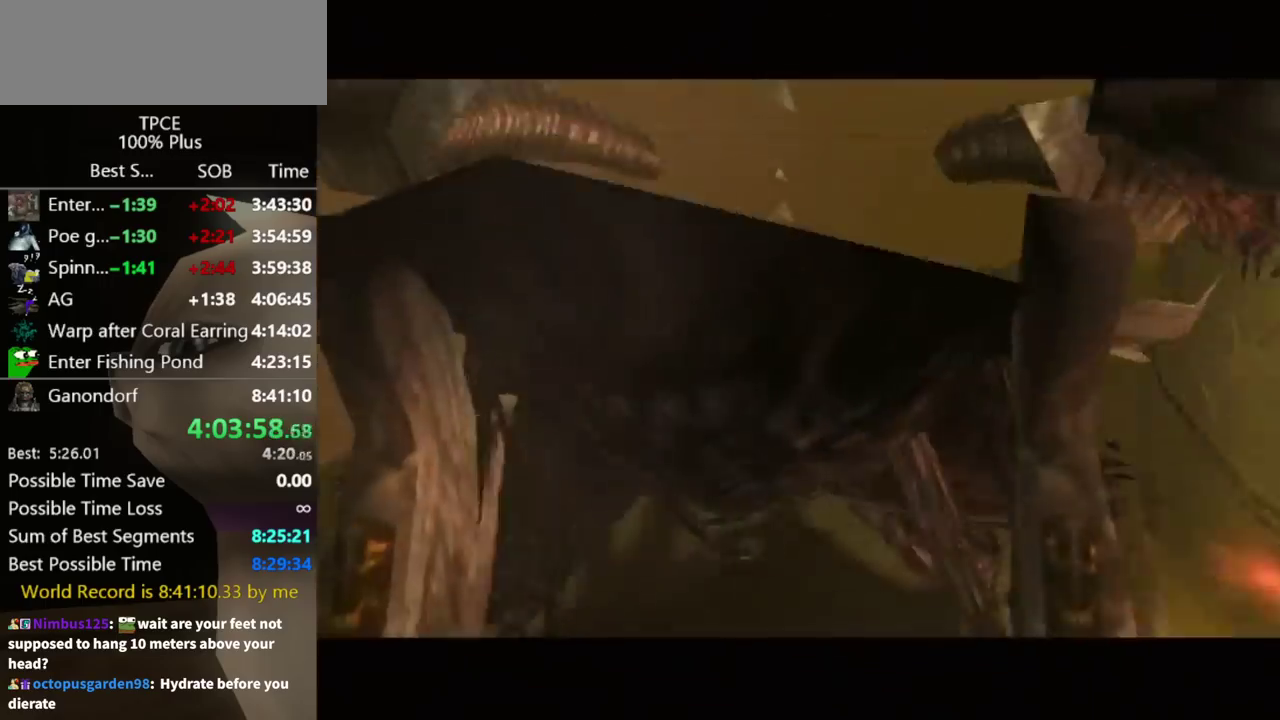
{"buttons": [], "left_stick": "up-left", "right_stick": "center"}
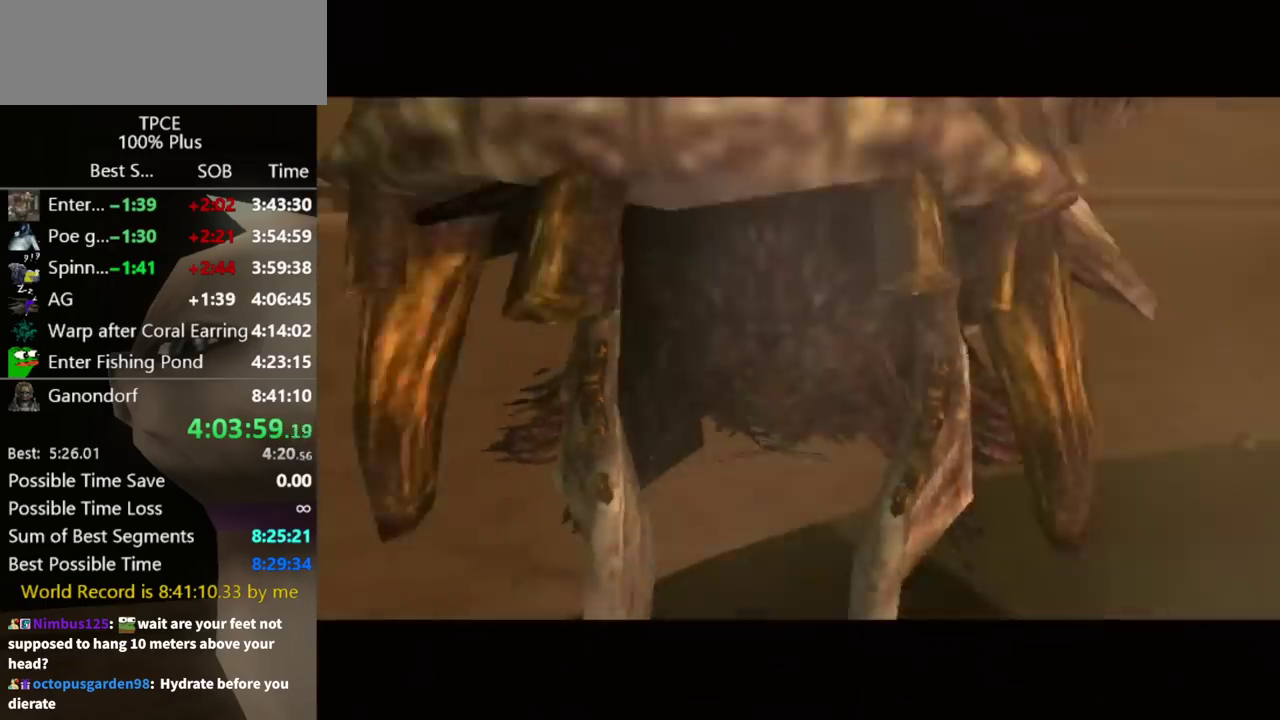
{"buttons": [], "left_stick": "up-left", "right_stick": "center"}
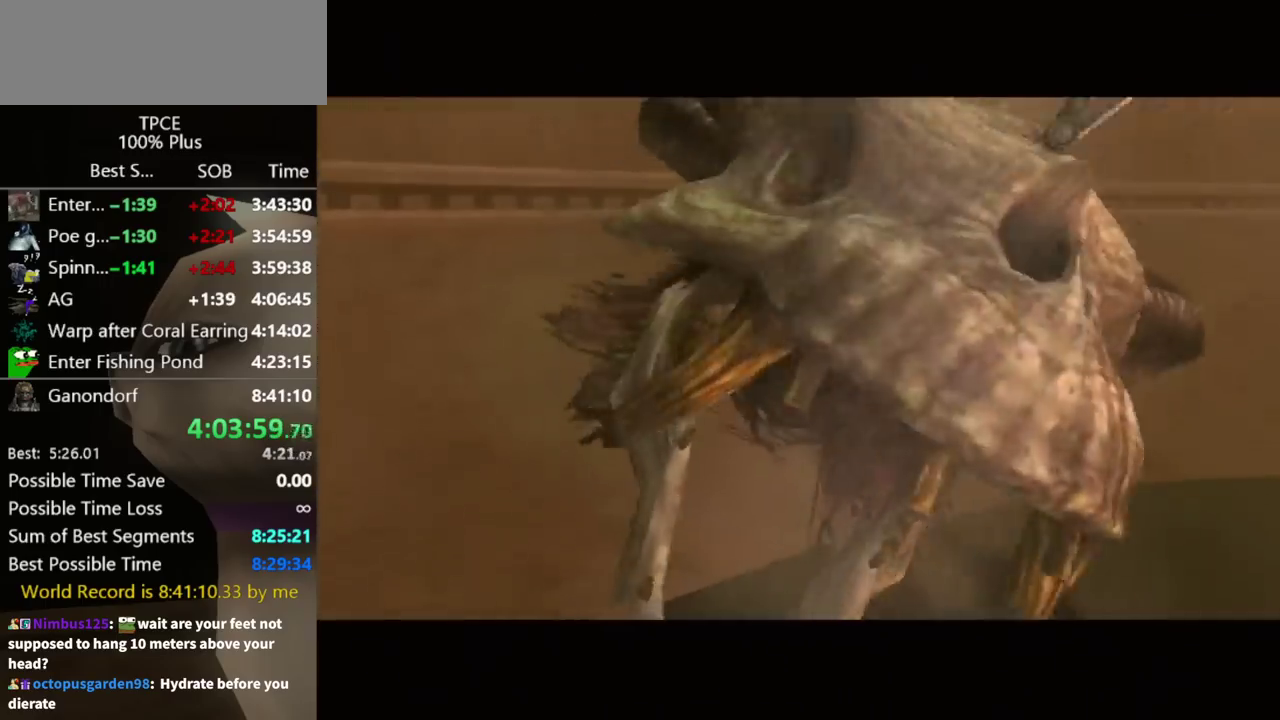
{"buttons": [], "left_stick": "up-left", "right_stick": "center"}
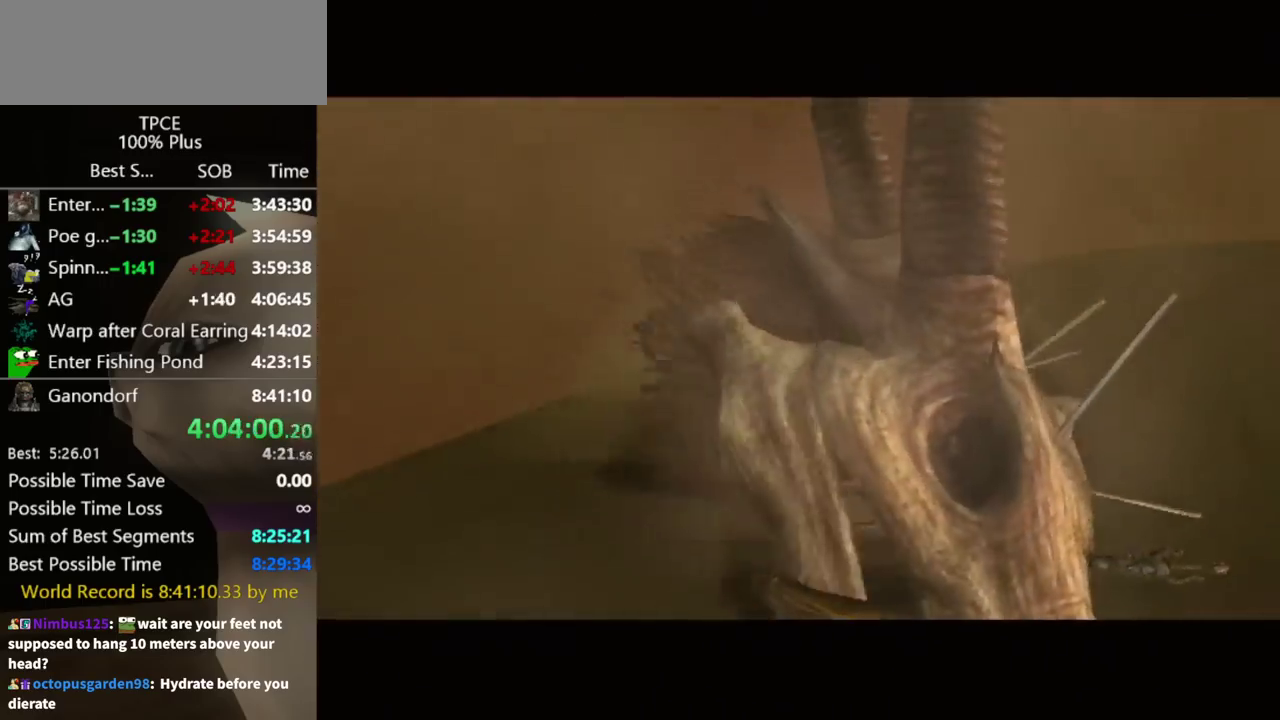
{"buttons": [], "left_stick": "up-left", "right_stick": "center"}
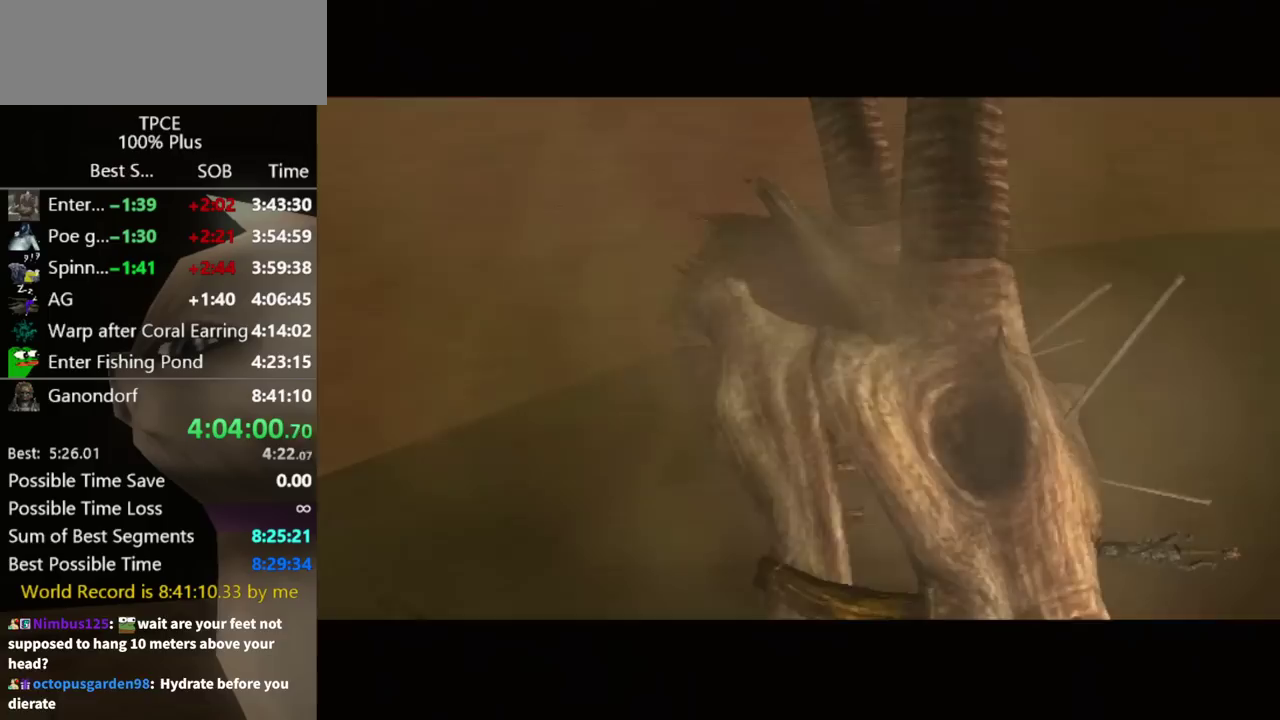
{"buttons": [], "left_stick": "up-left", "right_stick": "center"}
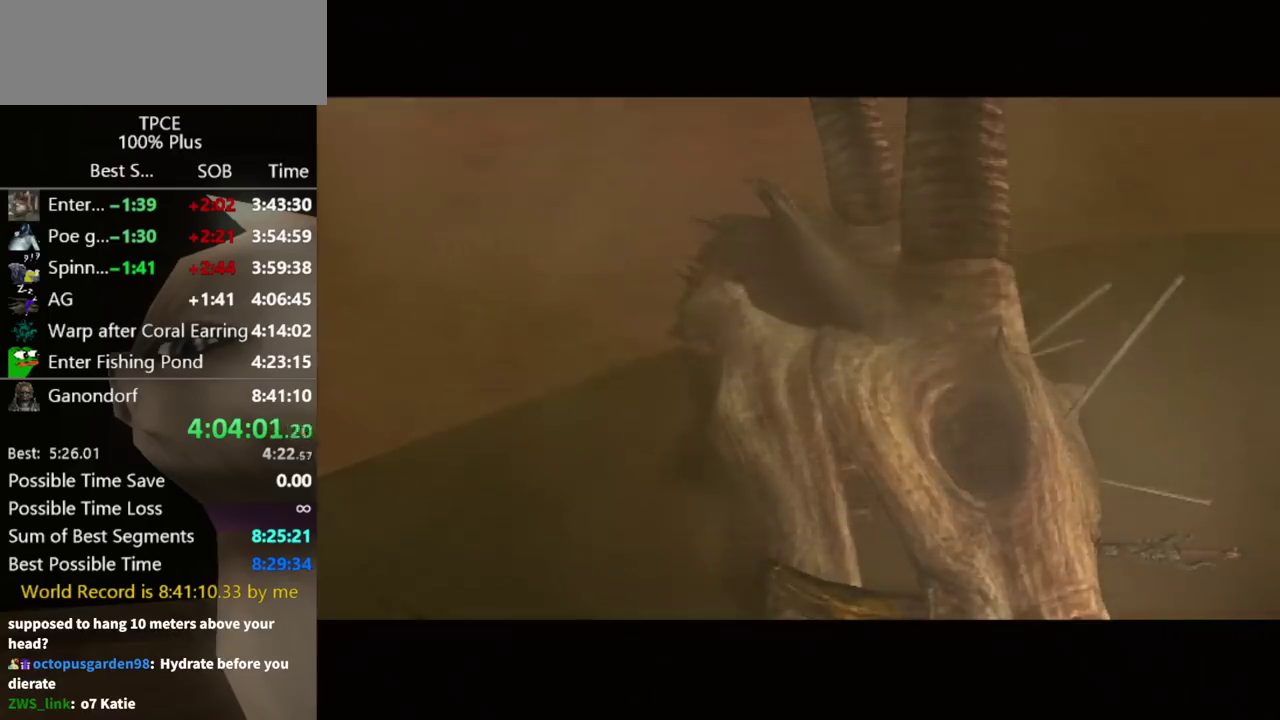
{"buttons": [], "left_stick": "up-left", "right_stick": "center"}
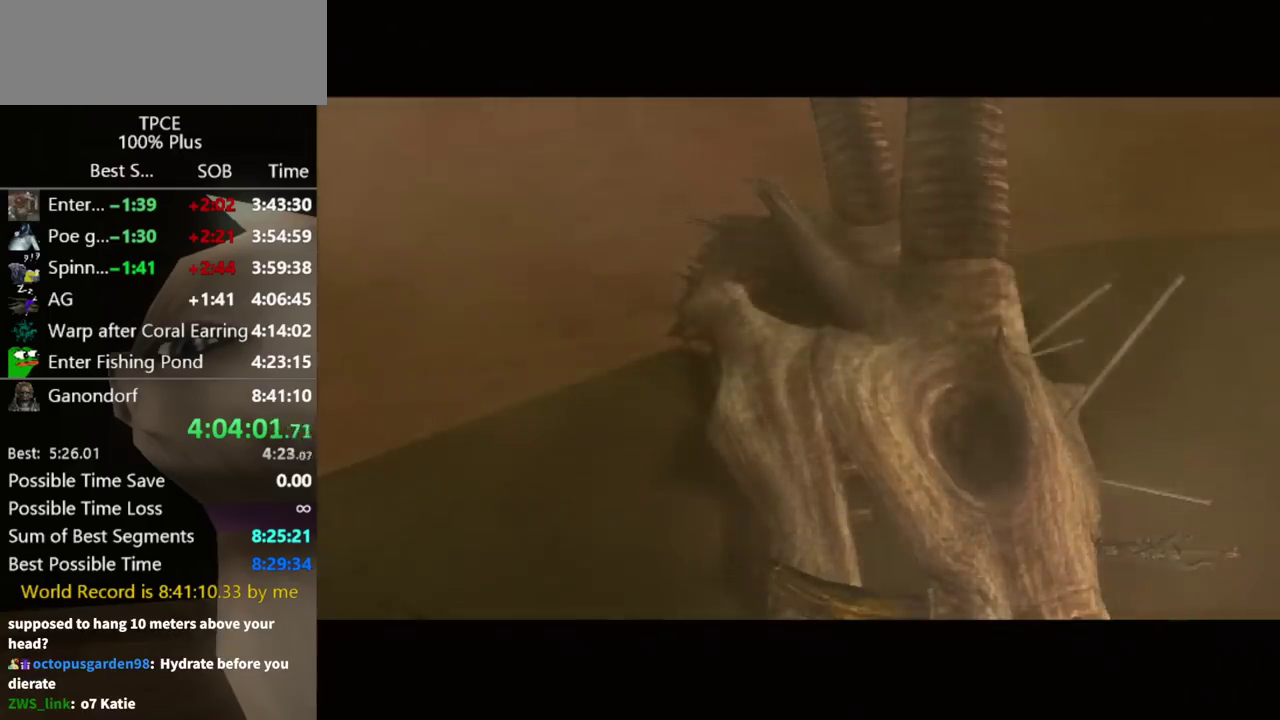
{"buttons": [], "left_stick": "up-left", "right_stick": "center"}